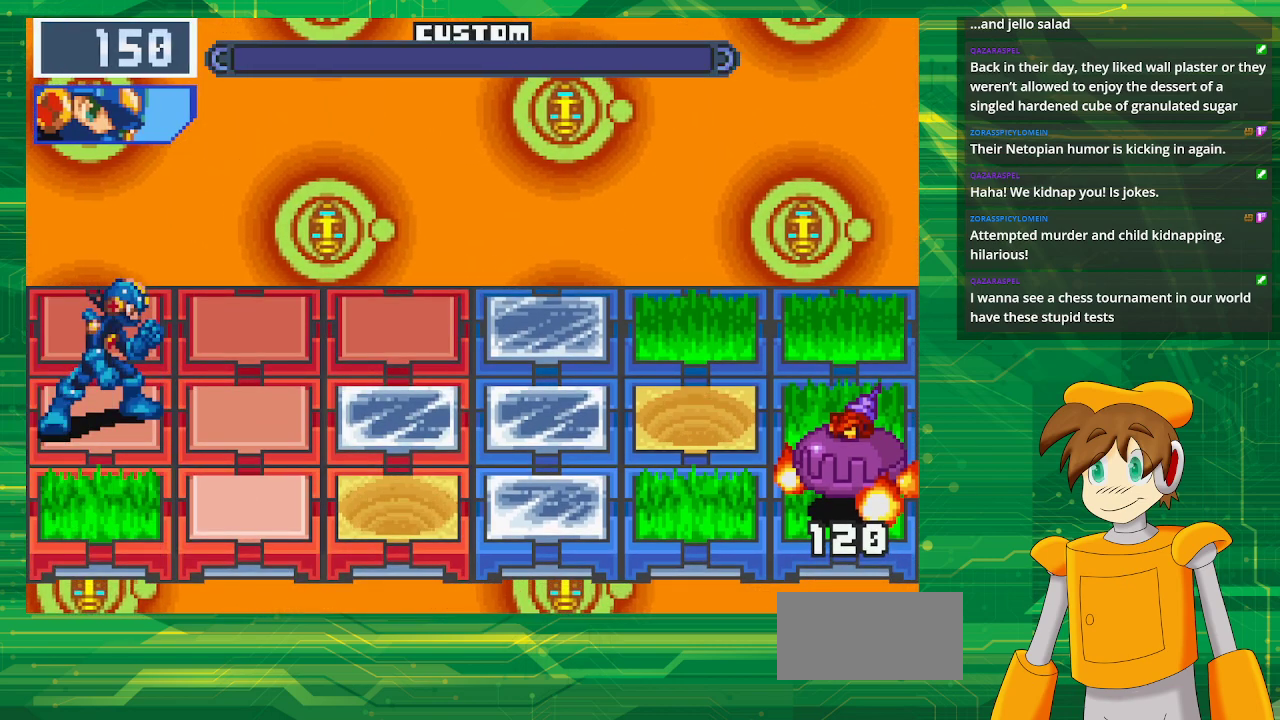
Gameplay with a controller (Nintendo layout); each line is a JSON object with the inputs held at the frame after it. "events" lists button and stick changes between this image and that frame as [ms after this image, input, new state], when the widget could be followed in between. Not read: L3 R3.
{"buttons": [], "events": []}
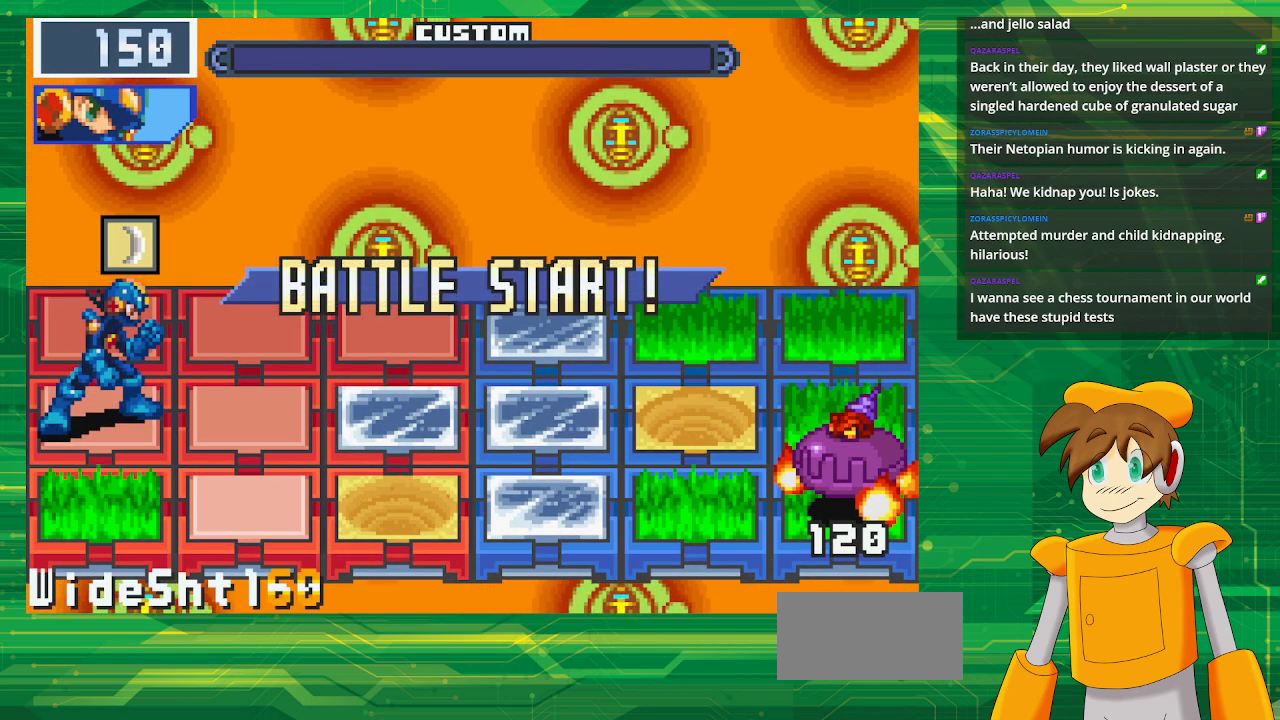
{"buttons": [], "events": []}
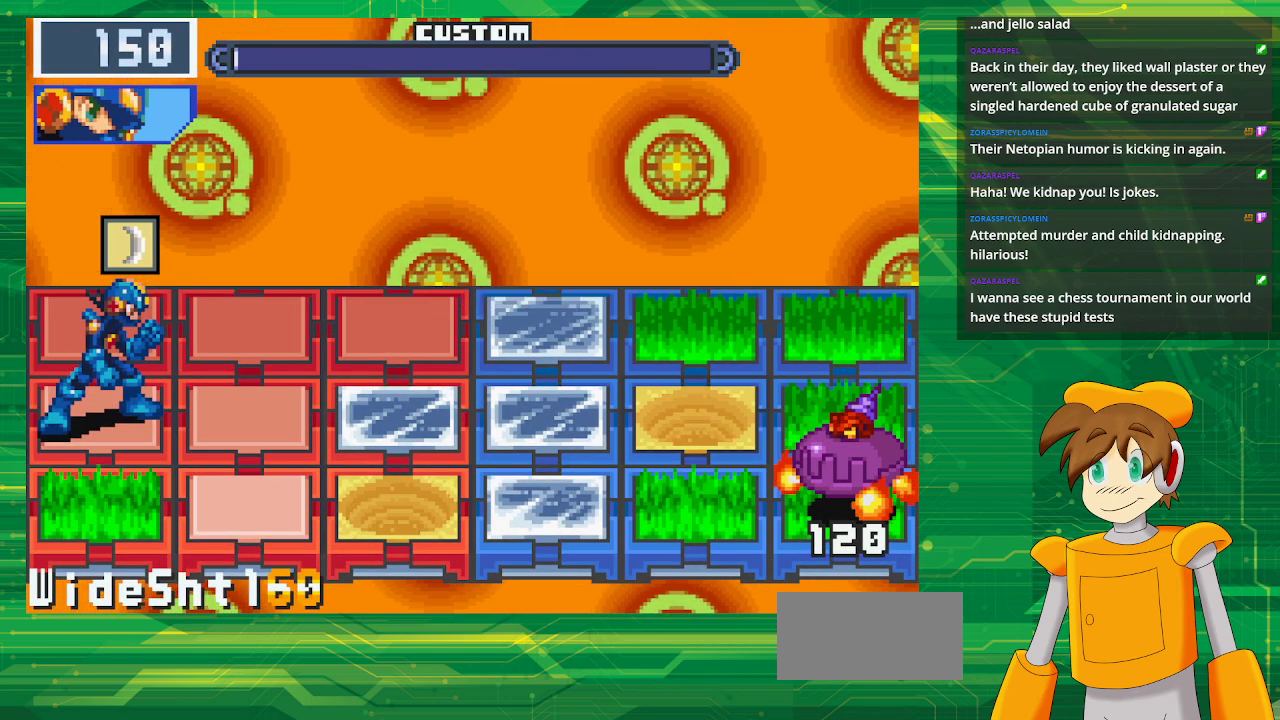
{"buttons": ["A"], "events": [[400, "A", "down"]]}
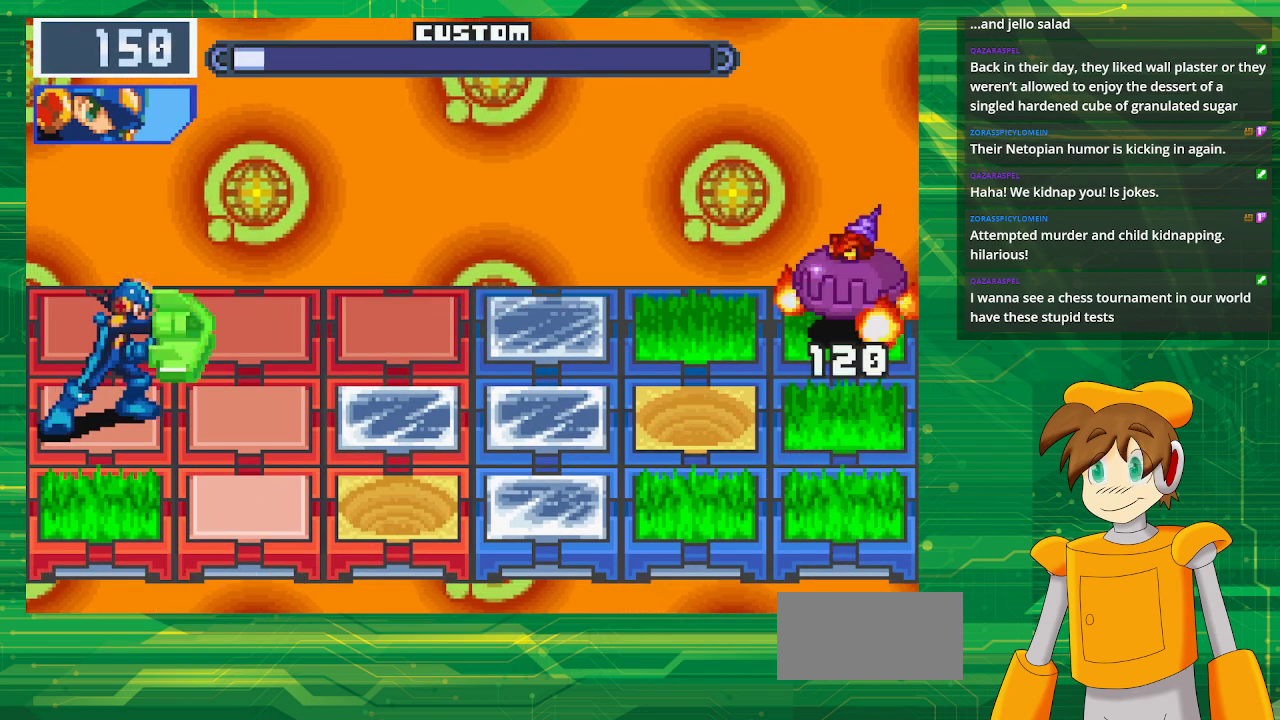
{"buttons": [], "events": [[50, "A", "up"]]}
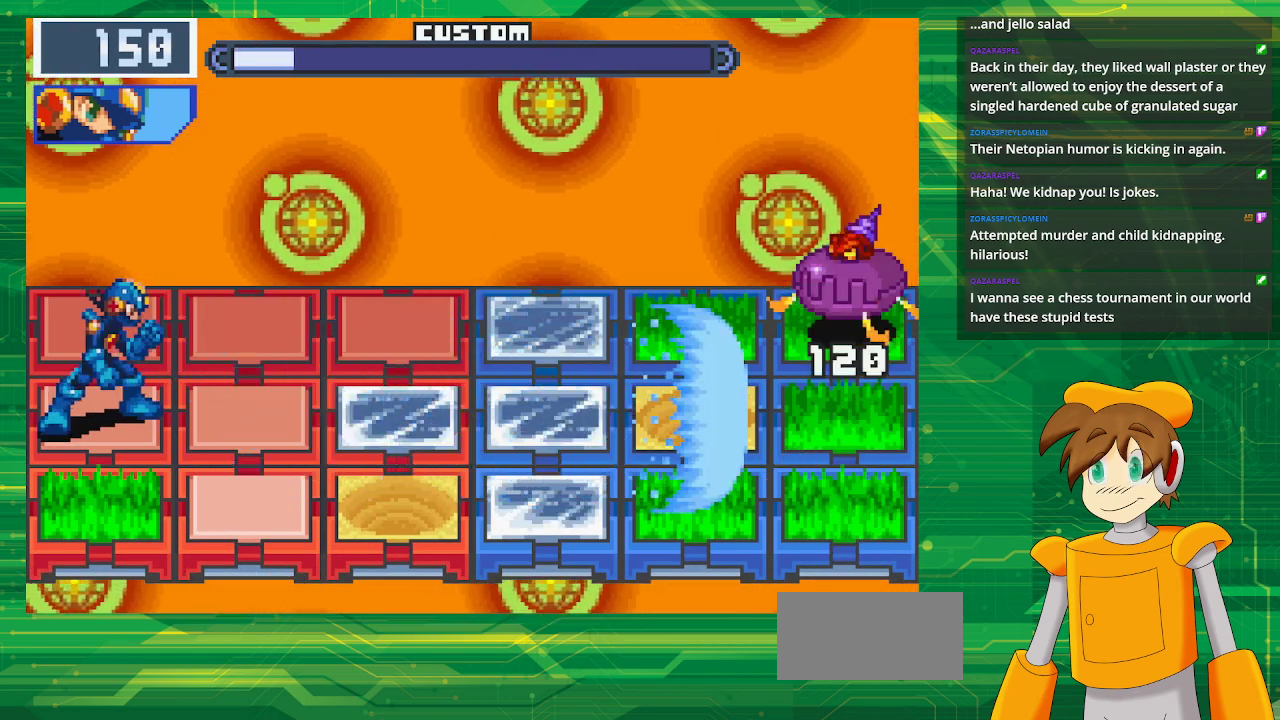
{"buttons": [], "events": []}
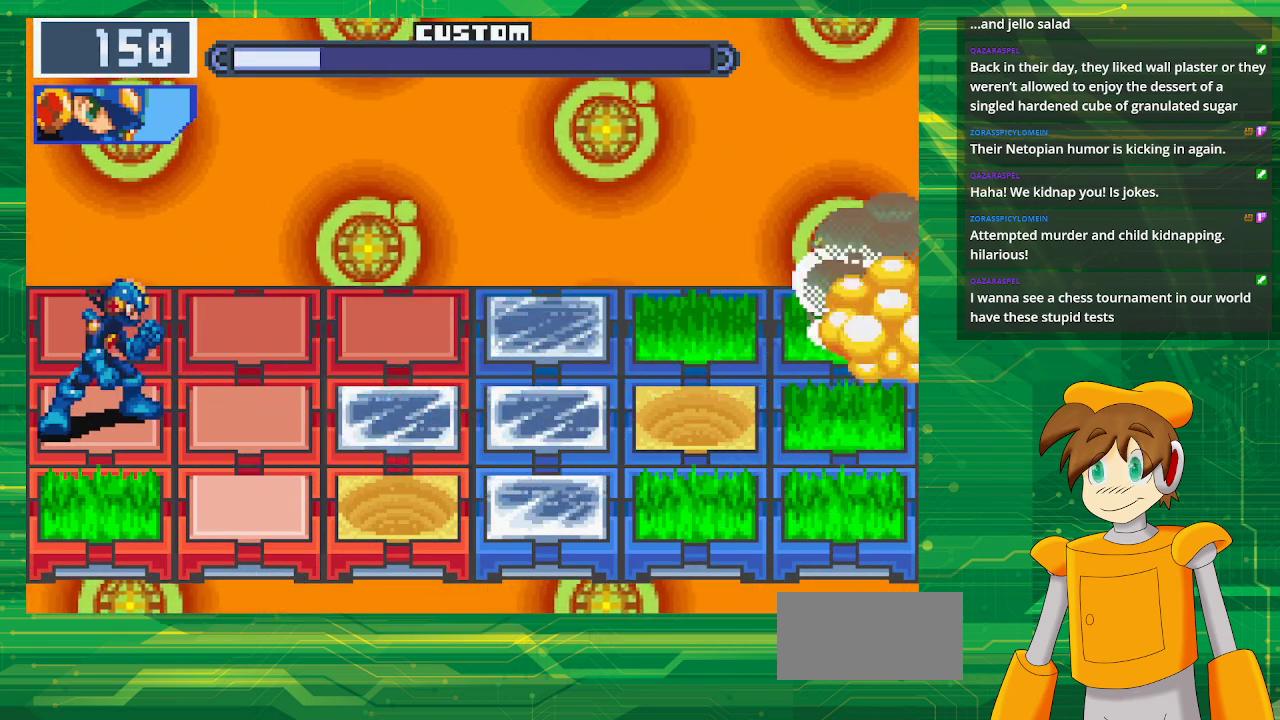
{"buttons": [], "events": []}
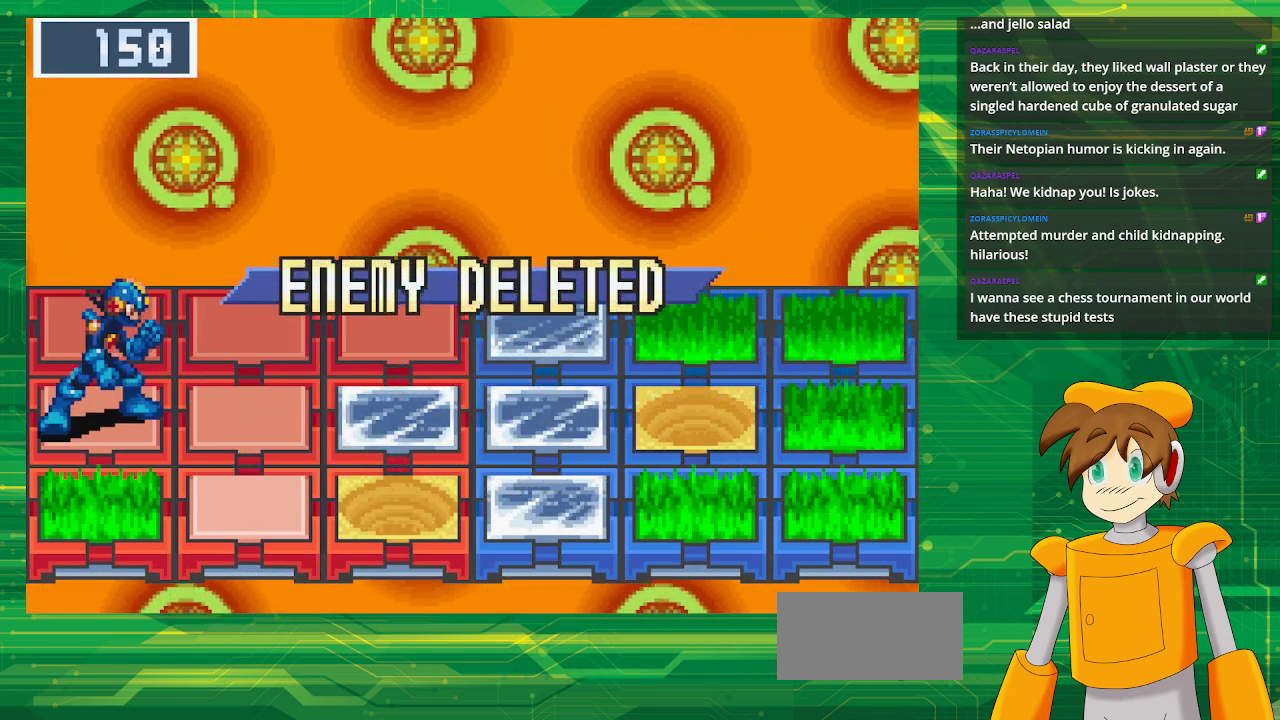
{"buttons": [], "events": []}
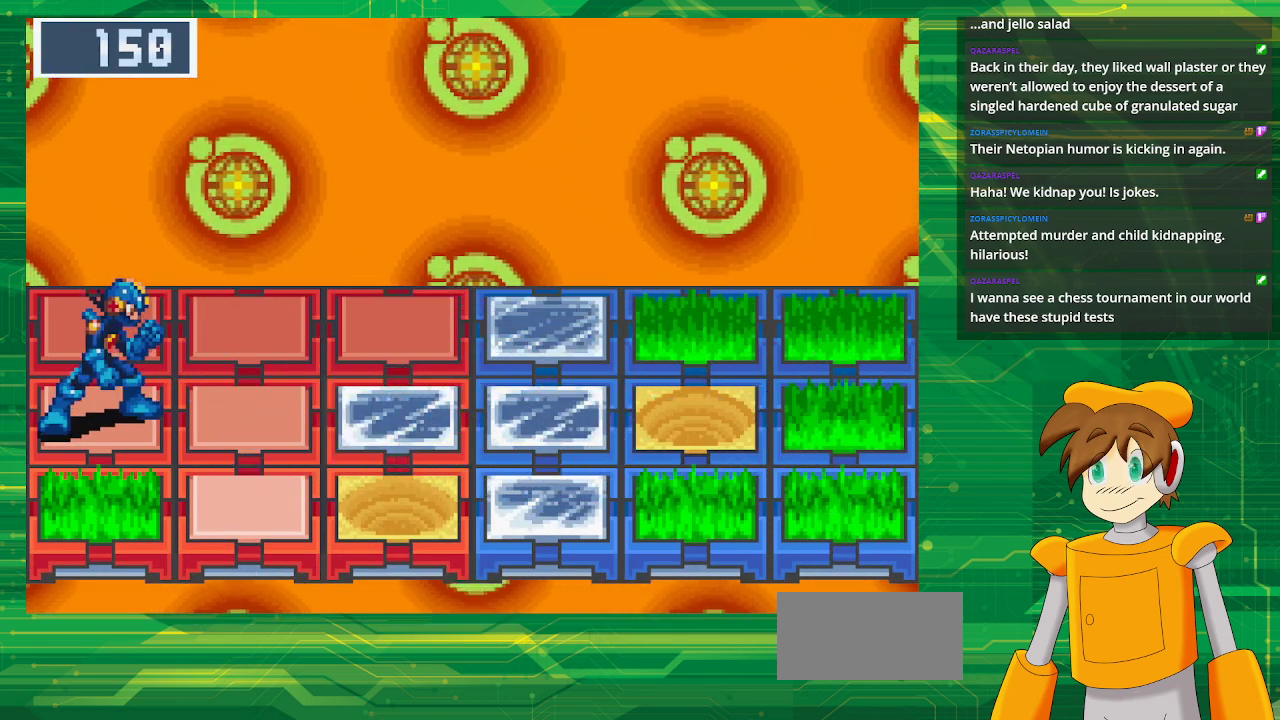
{"buttons": [], "events": []}
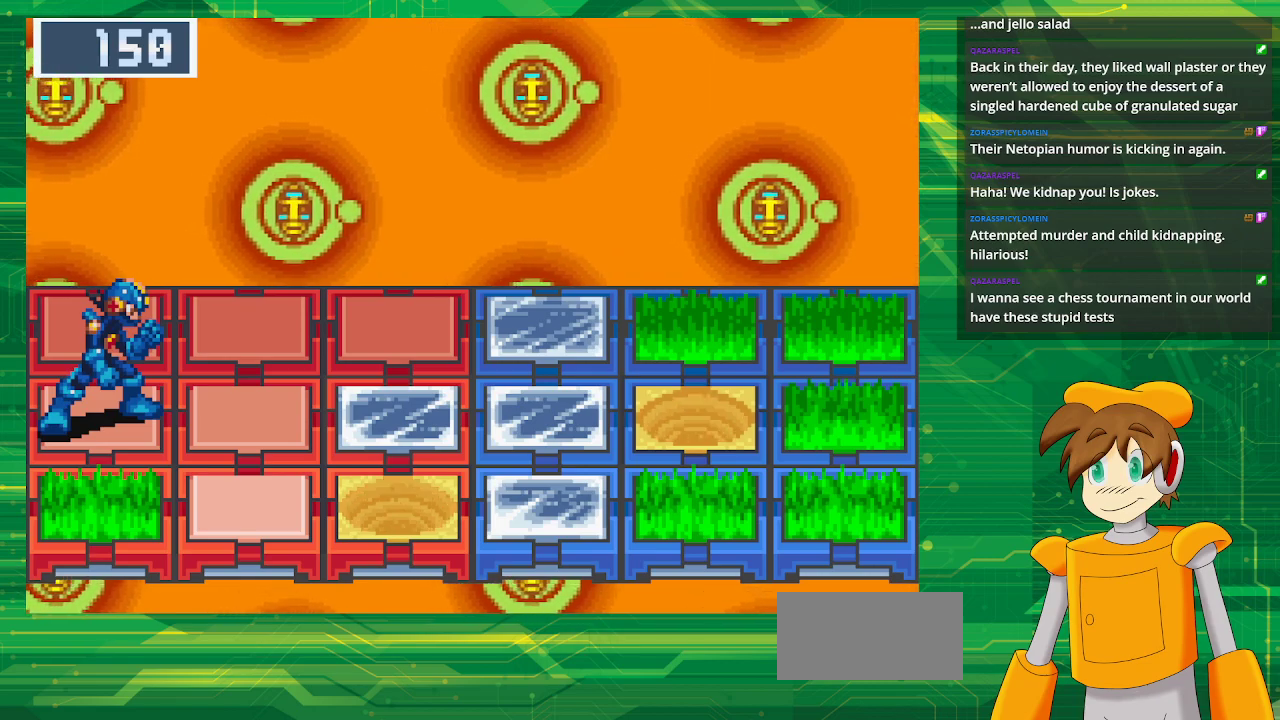
{"buttons": ["A"], "events": [[500, "A", "down"]]}
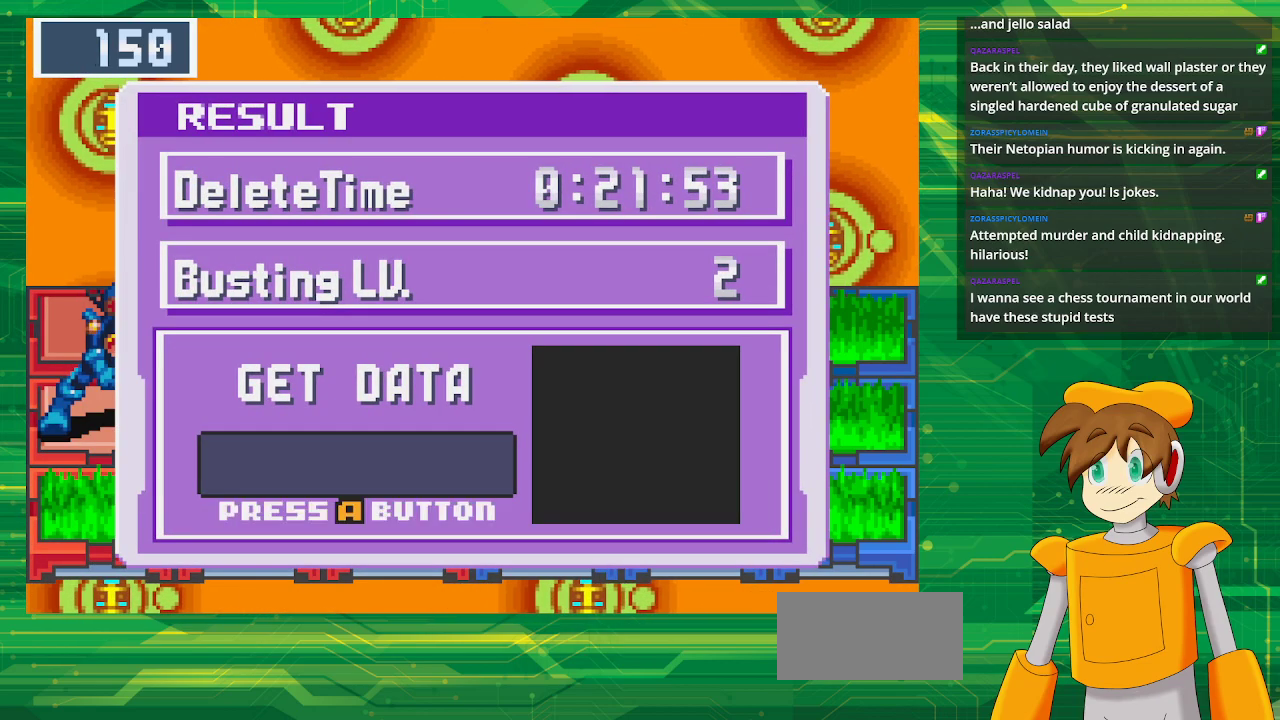
{"buttons": [], "events": [[150, "A", "up"]]}
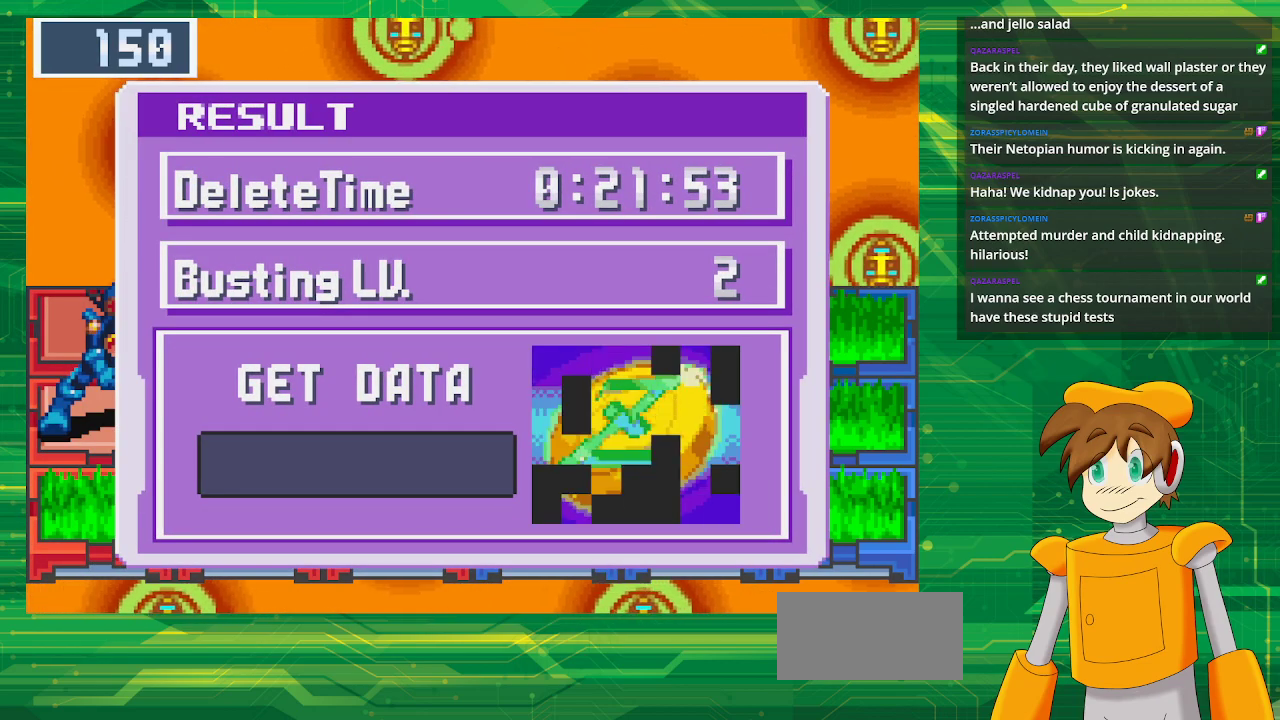
{"buttons": [], "events": []}
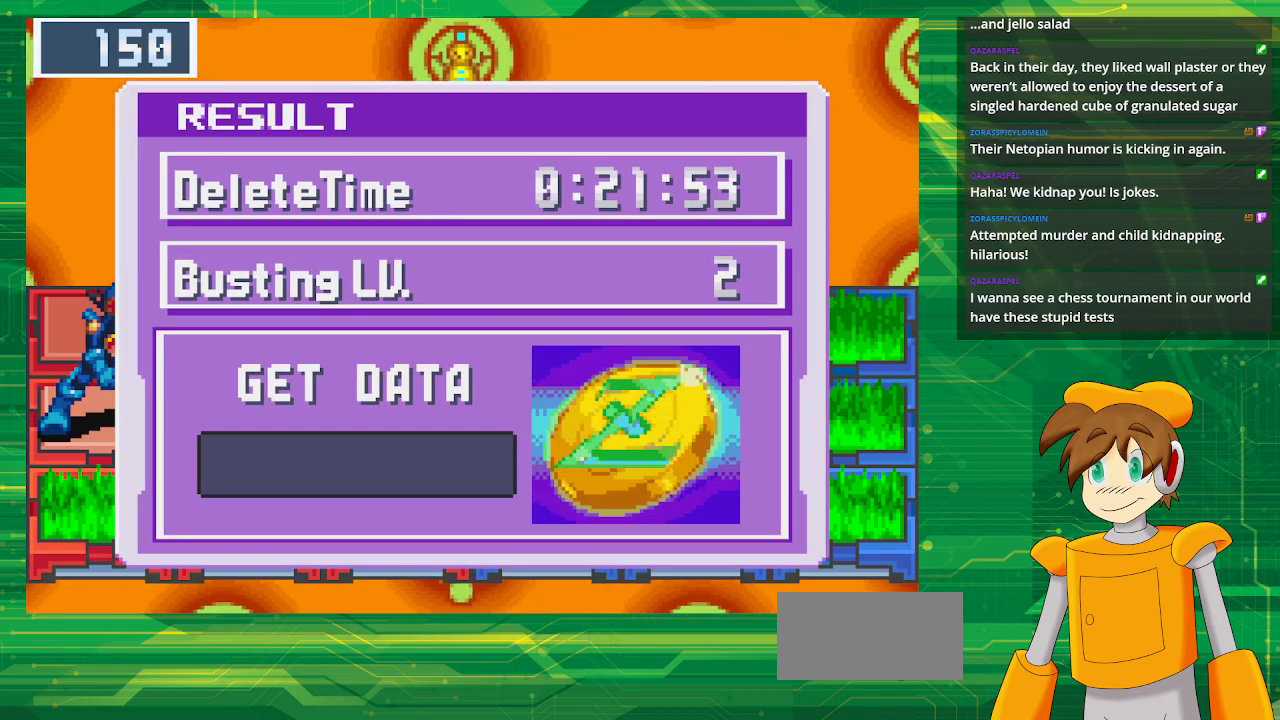
{"buttons": [], "events": []}
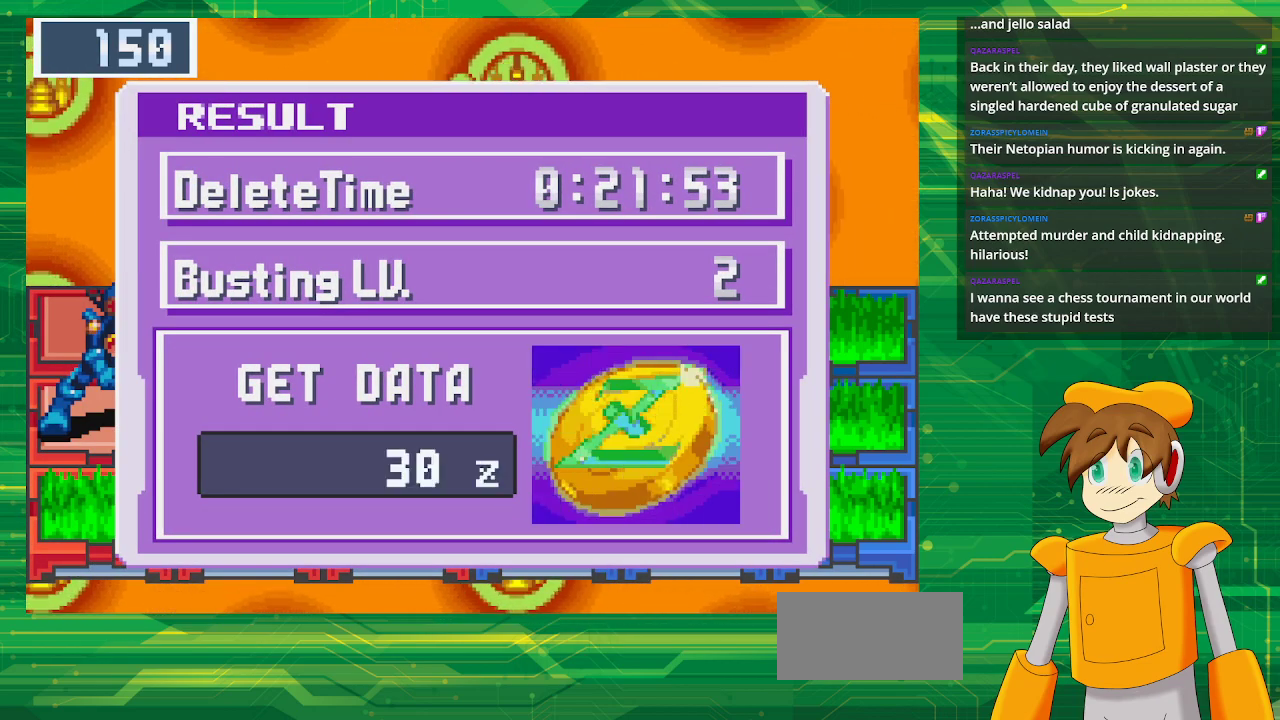
{"buttons": [], "events": [[333, "A", "down"], [483, "A", "up"]]}
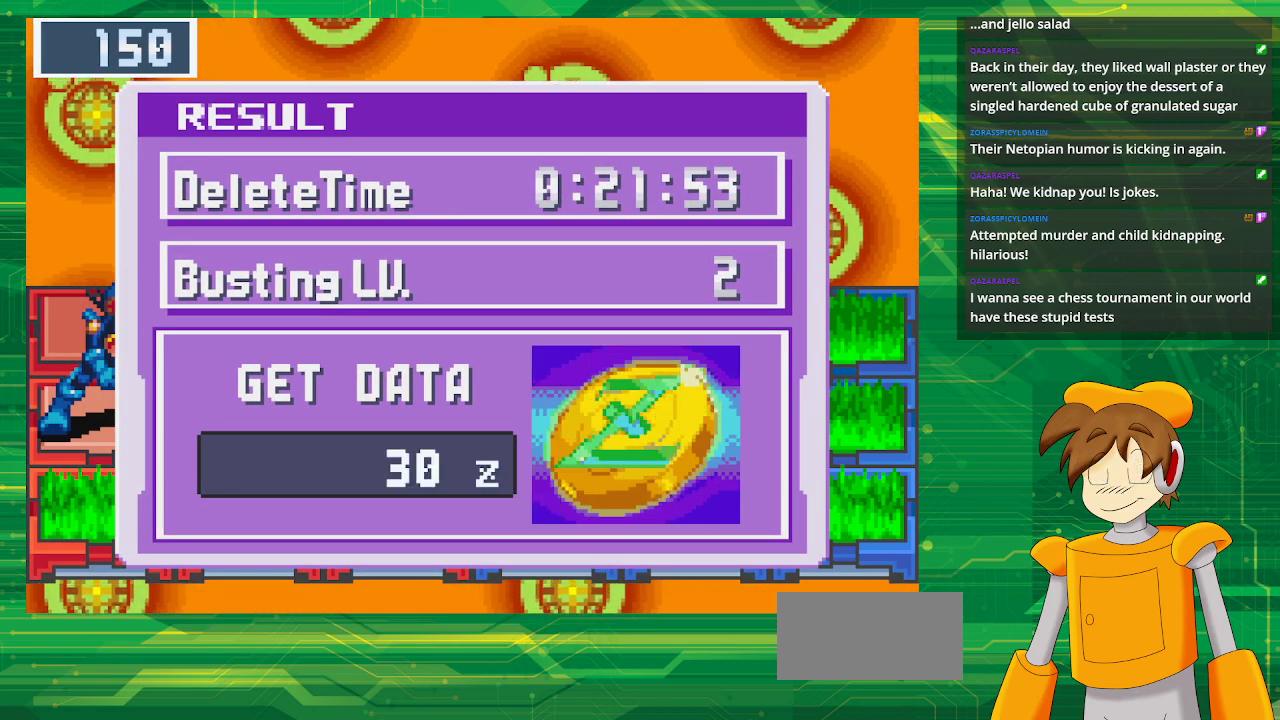
{"buttons": [], "events": []}
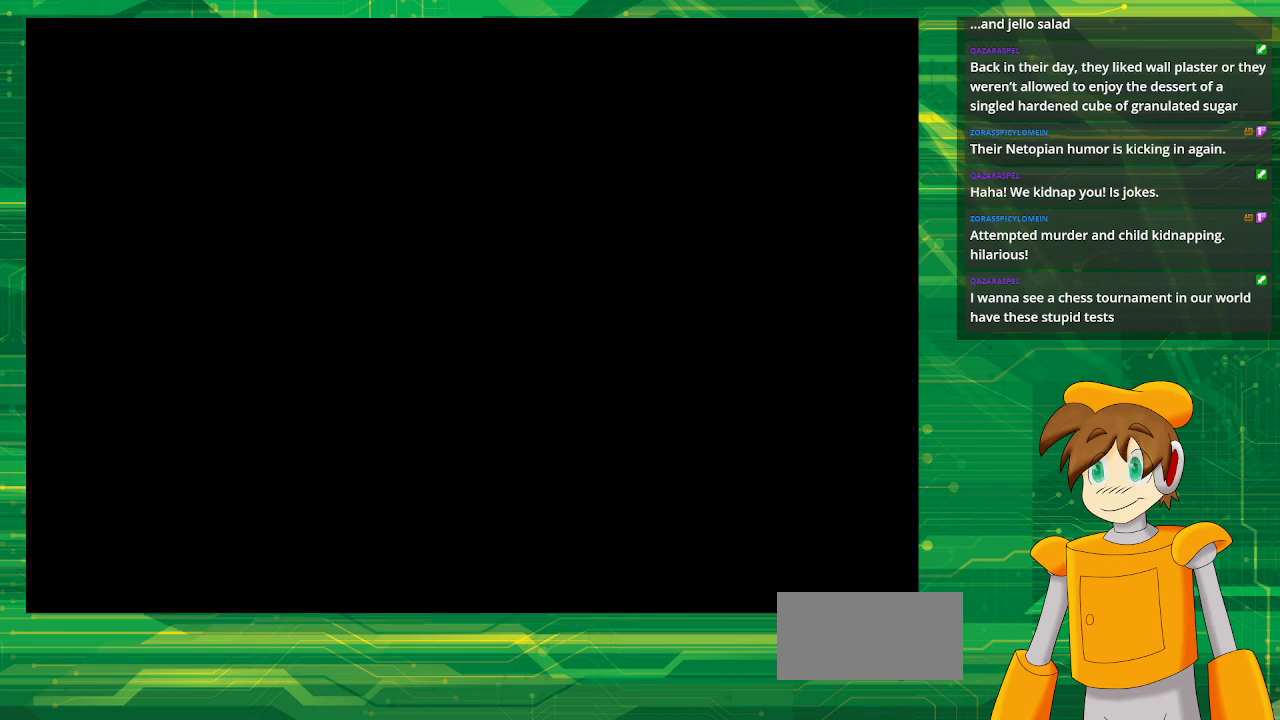
{"buttons": [], "events": []}
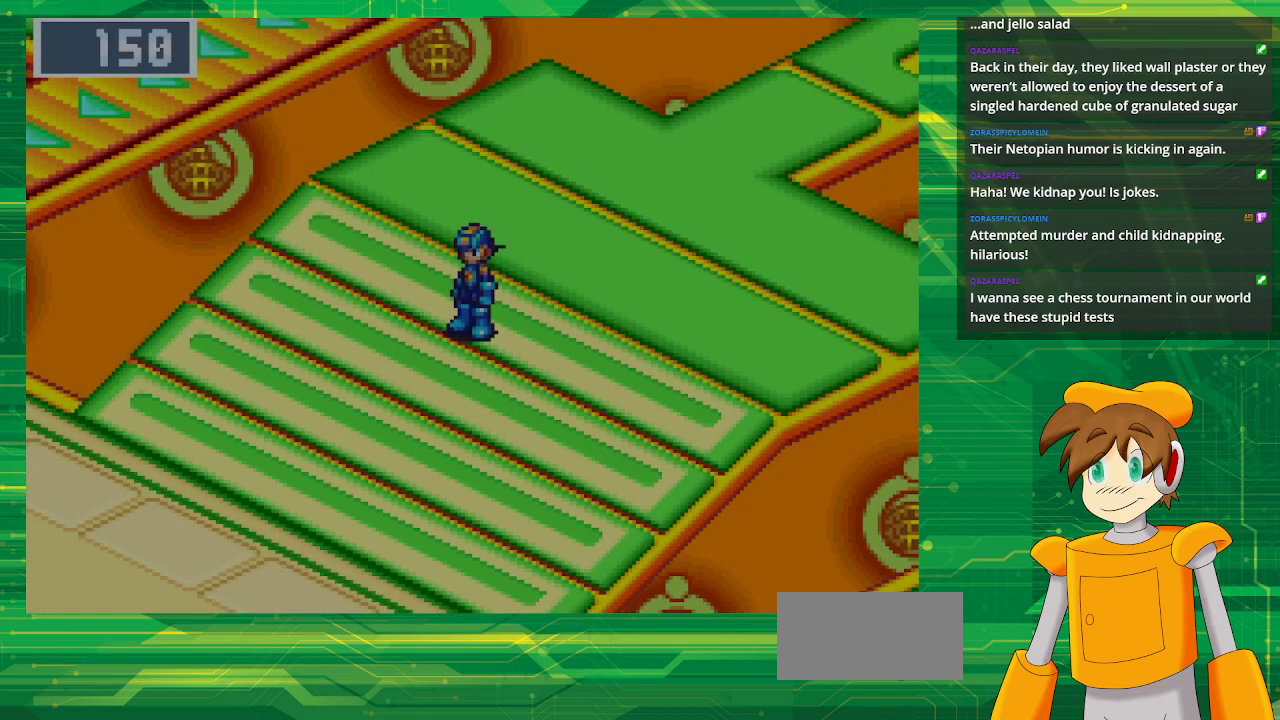
{"buttons": [], "events": []}
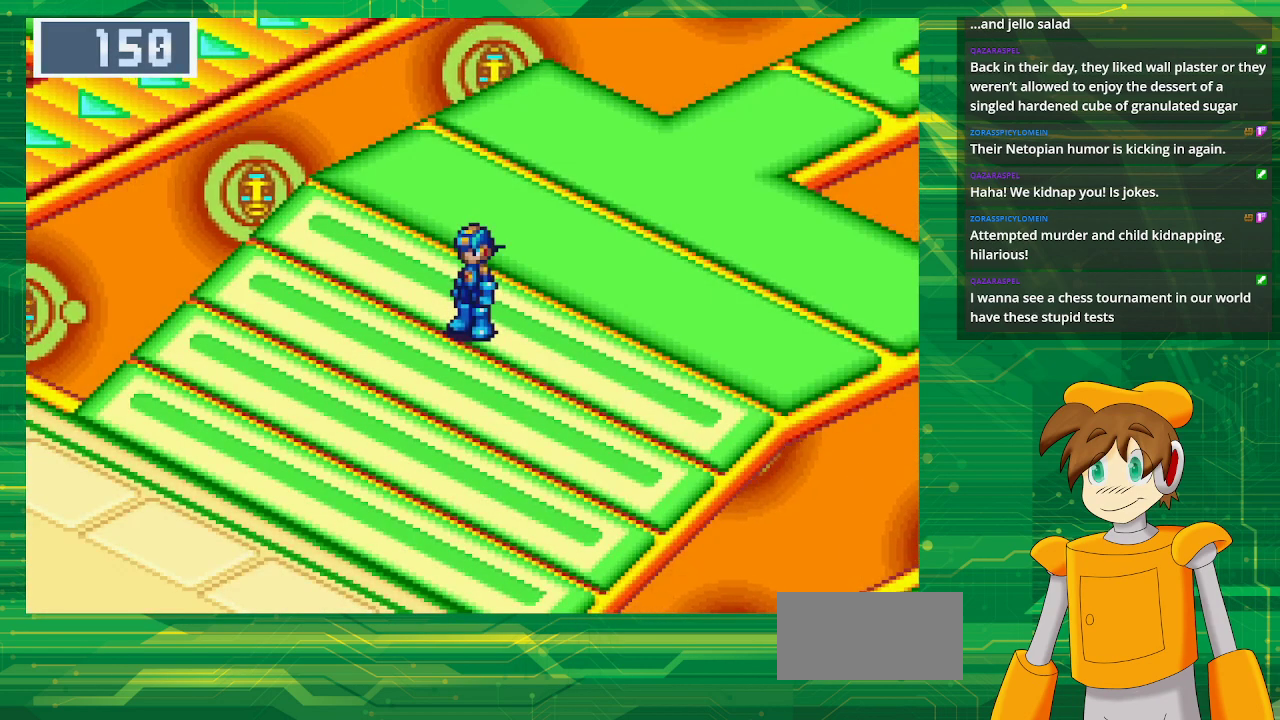
{"buttons": ["B", "DPAD_DOWN", "DPAD_LEFT"], "events": [[50, "B", "down"], [83, "DPAD_DOWN", "down"], [83, "DPAD_LEFT", "down"]]}
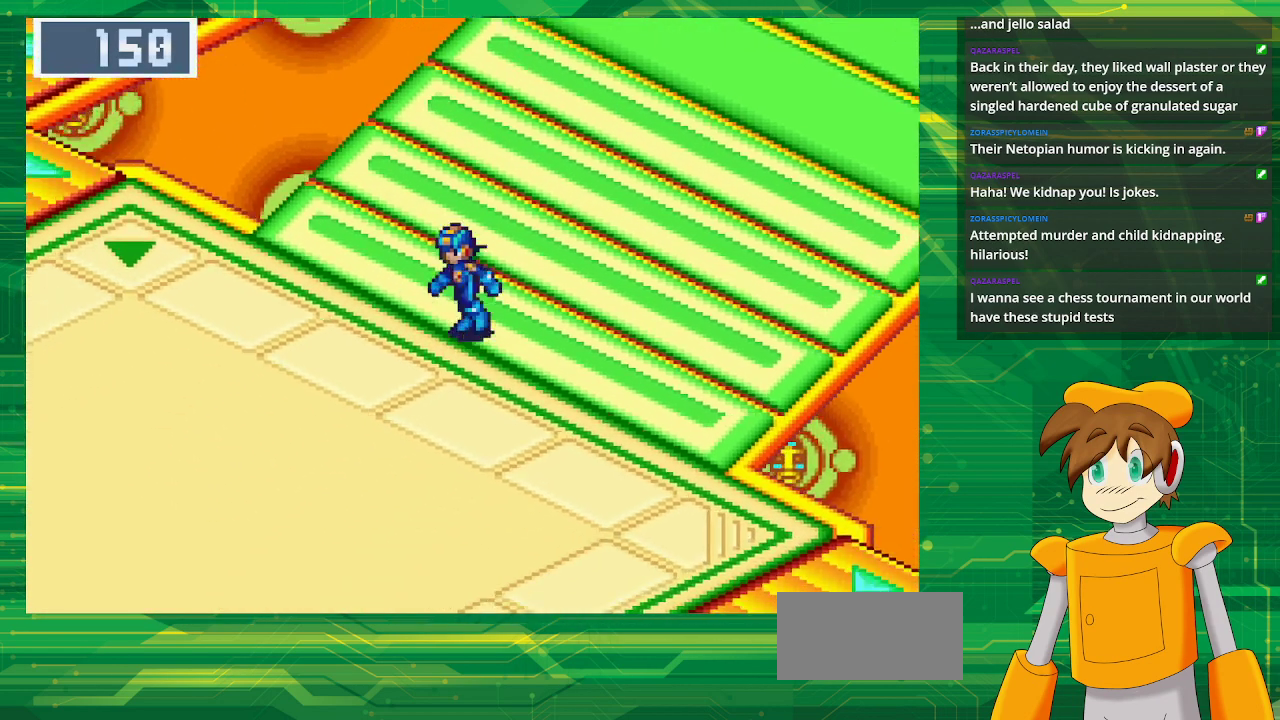
{"buttons": ["B", "DPAD_DOWN", "DPAD_LEFT"], "events": []}
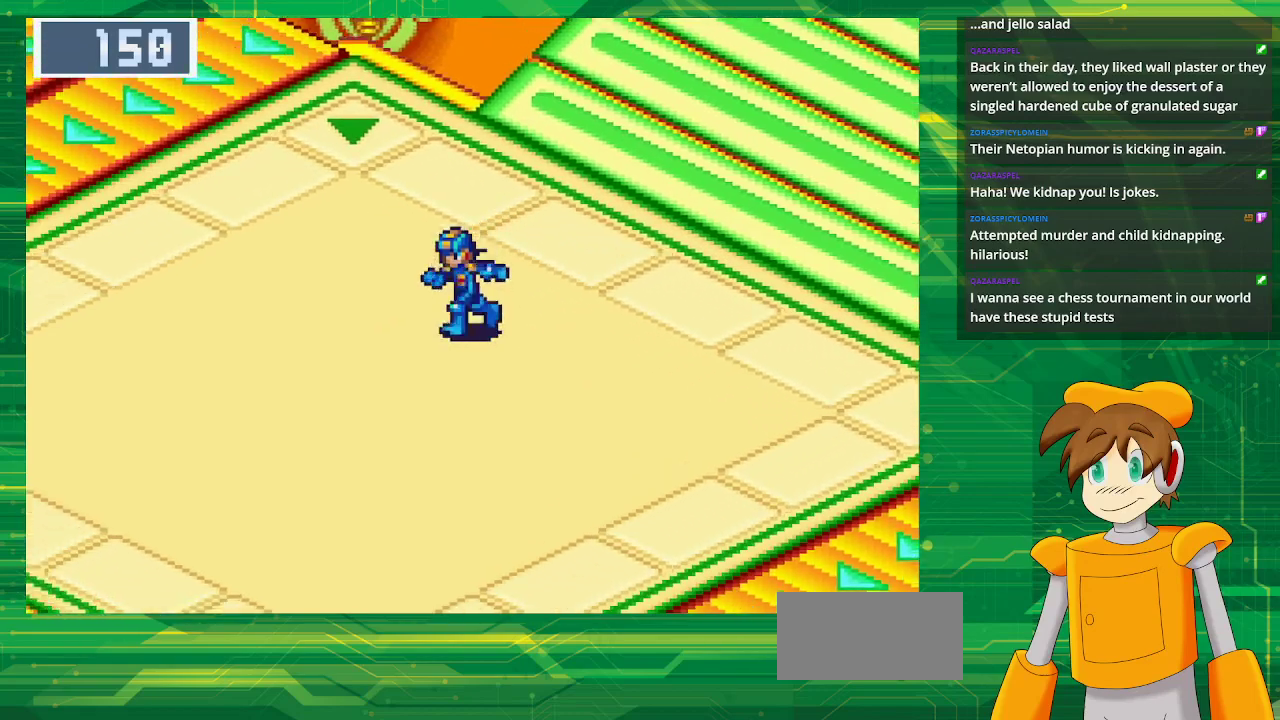
{"buttons": ["B", "DPAD_DOWN", "DPAD_LEFT"], "events": []}
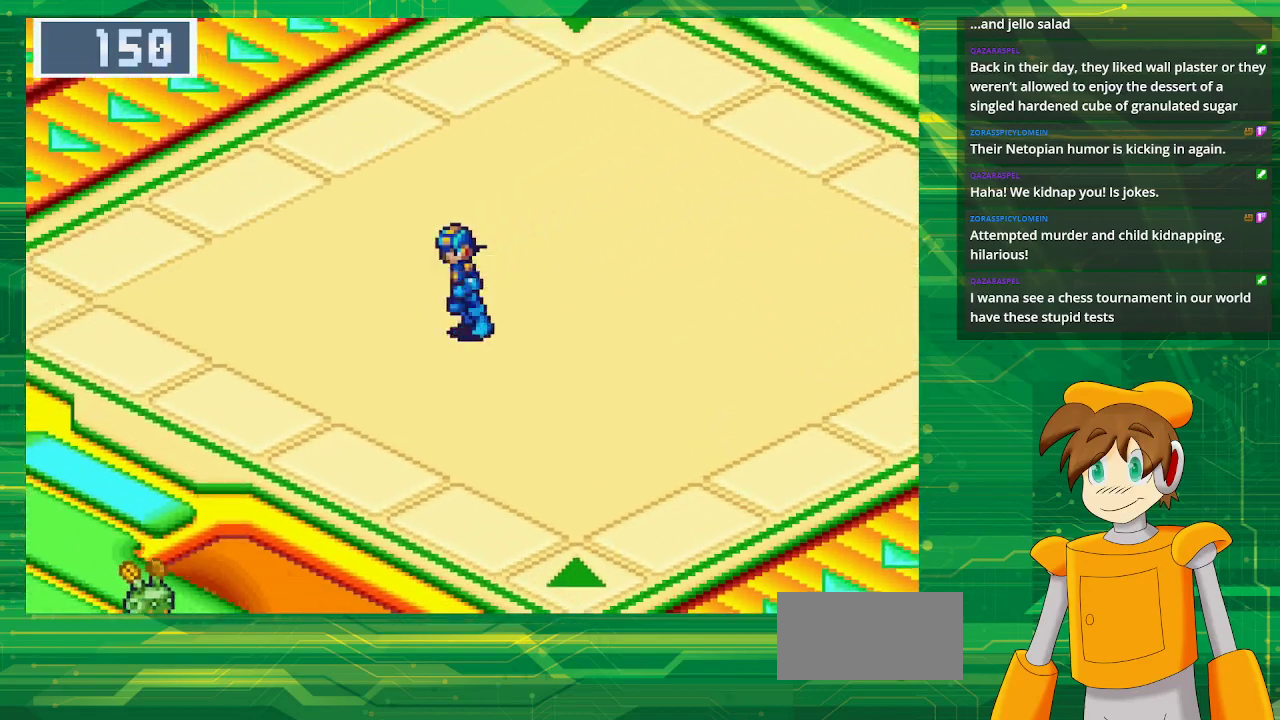
{"buttons": ["B", "DPAD_DOWN", "DPAD_LEFT"], "events": []}
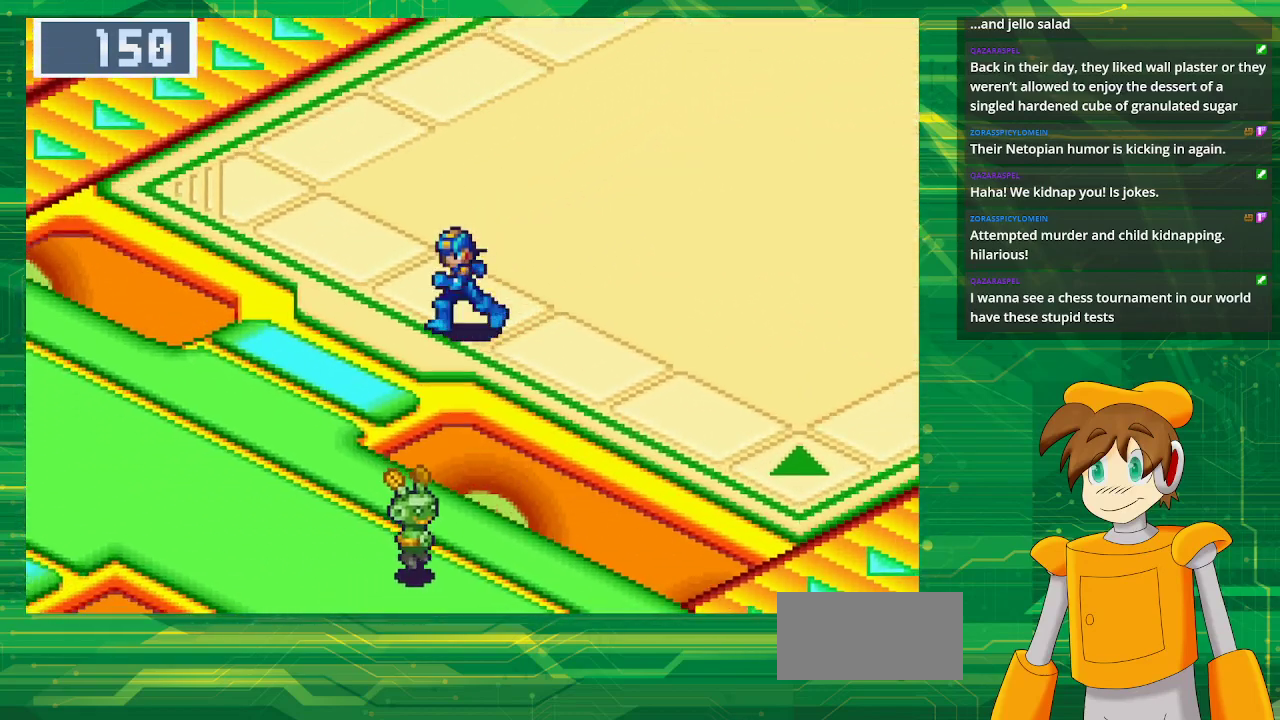
{"buttons": [], "events": [[267, "B", "up"], [283, "DPAD_DOWN", "up"], [283, "DPAD_LEFT", "up"]]}
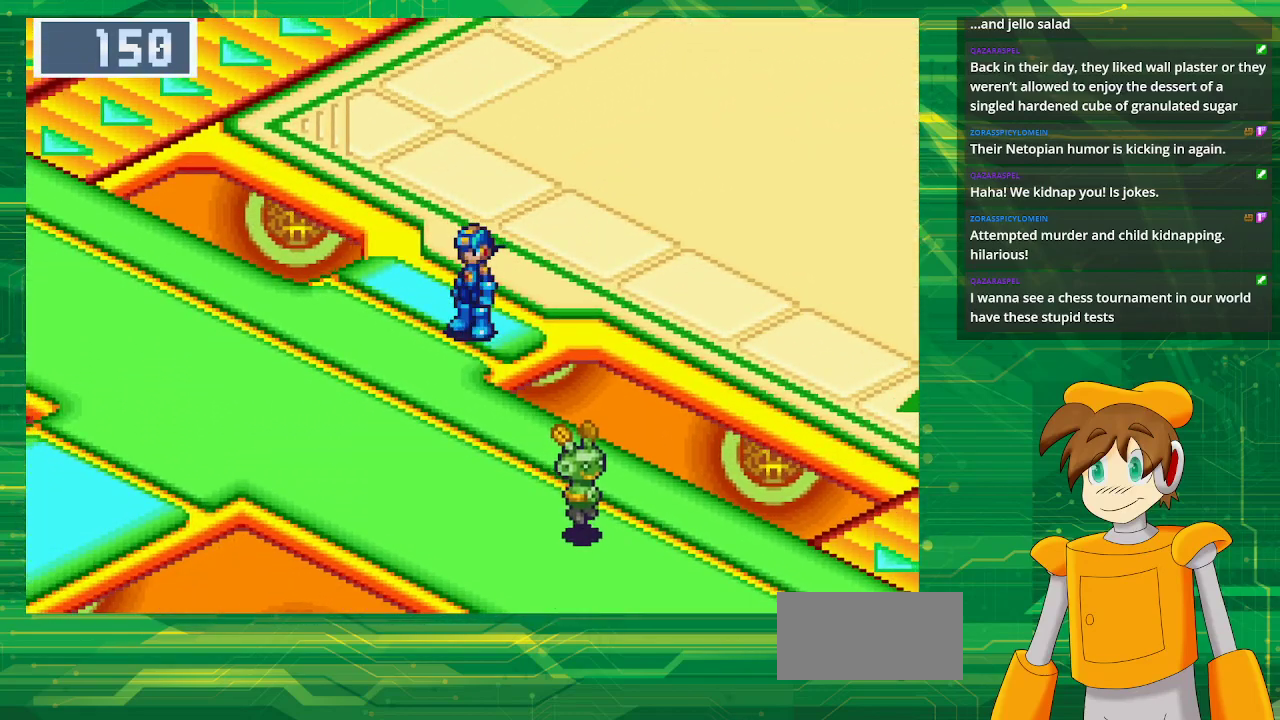
{"buttons": [], "events": []}
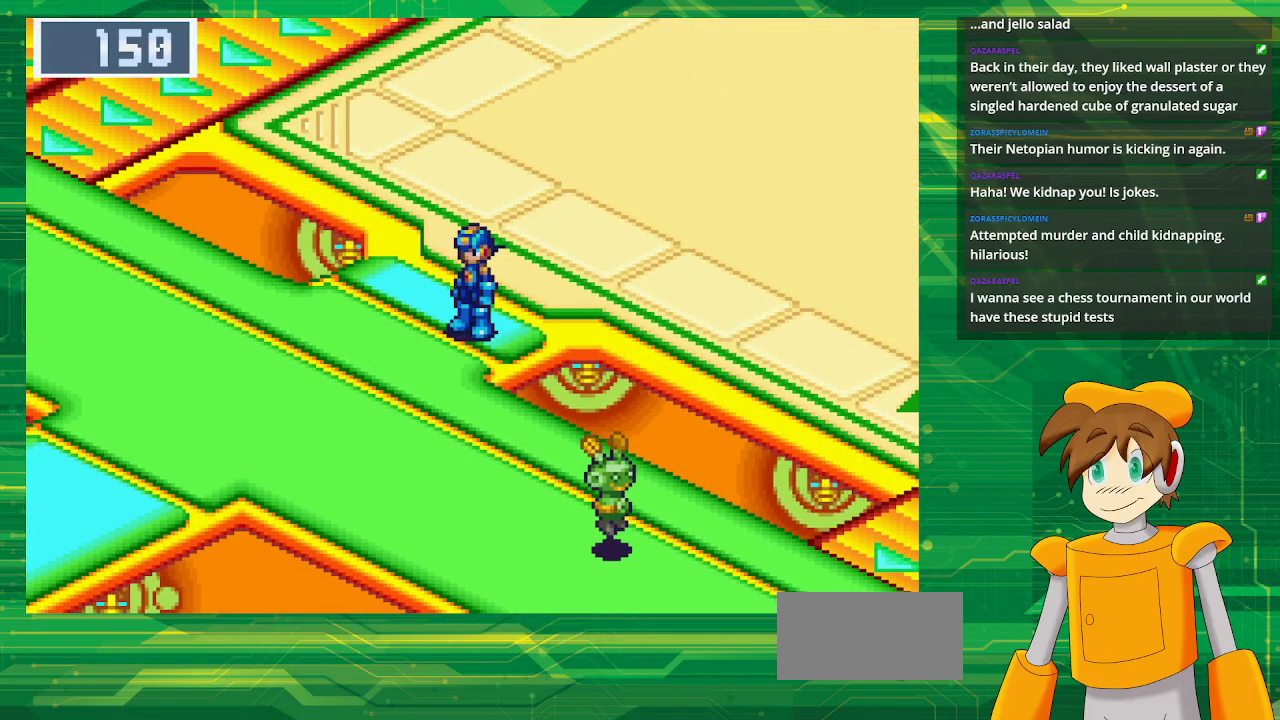
{"buttons": ["B", "DPAD_UP", "DPAD_RIGHT"], "events": [[83, "B", "down"], [100, "DPAD_RIGHT", "down"], [117, "DPAD_UP", "down"]]}